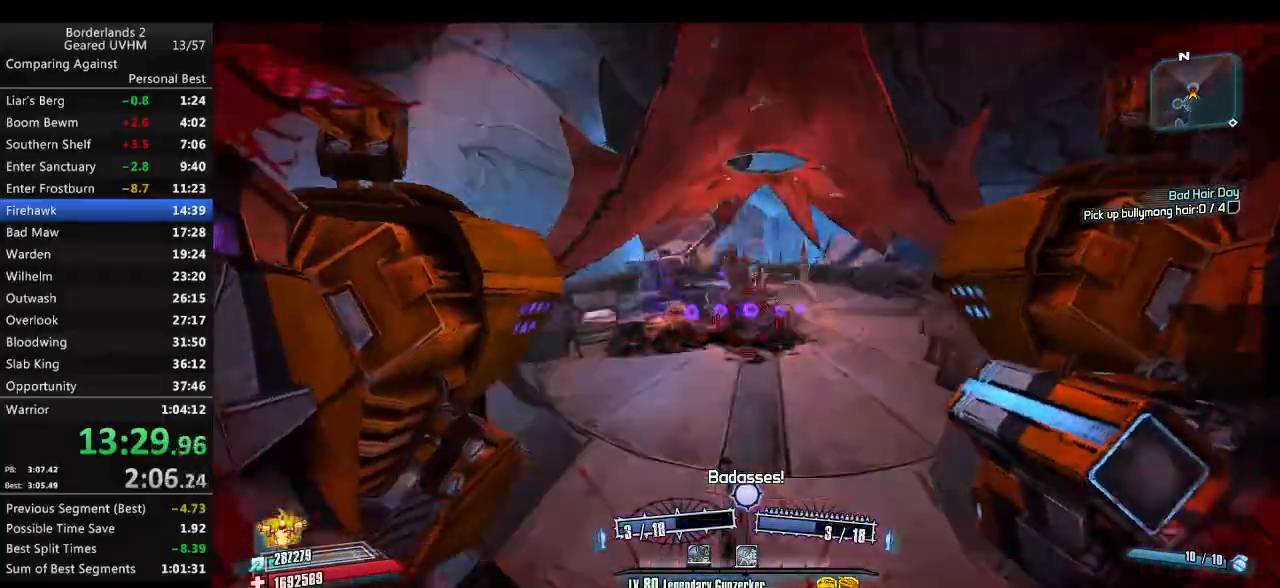
Gameplay with keyboard and mouse; each line is a JSON object with the keys and mouse buttons held at the frame after it. "events" lists presses ("down") and releases ("up") of "1", "2", "3", "4", "5", "6", "a", "alt", "backspace", "c", "ctrl", "d", "down", "e", "end", "escape", "f", "g", "left", "q", "r", "return", "right", "s", "shift", "space", "t", "tab", "up", "v", "w", "x", "y", "z", "mouse_left", "mouse_middle", "mouse_right", "mouse_wheel_up" and "mouse_wheel_down" between this image and that frame as [ms after this image, input, new state], when the widget could be followed in between. "mouse_left", "mouse_middle", "mouse_right", "mouse_wheel_up", "mouse_wheel_down" = the "left", "middle", "right", "wheel_up", "wheel_down" buttons of the "mouse" list. No other keys are recorded. Mouse movement is not recorded.
{"keys": [], "mouse": [], "events": [[17, "v", "down"], [450, "r", "up"], [450, "v", "up"], [467, "mouse_left", "up"], [483, "mouse_right", "up"]]}
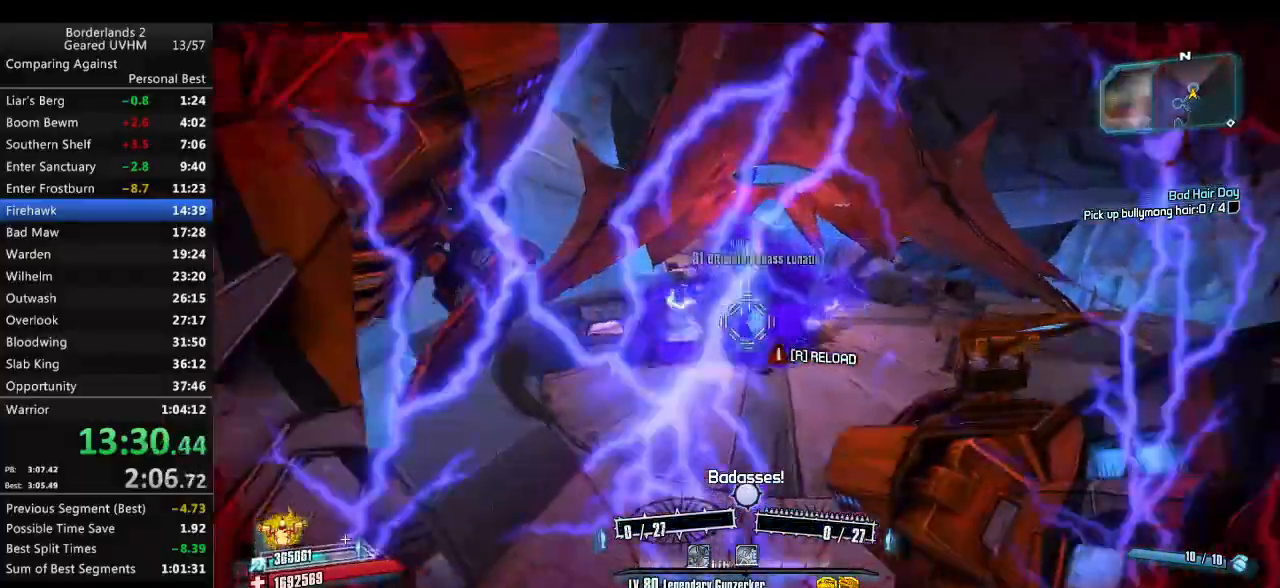
{"keys": ["a", "shift", "w"], "mouse": [], "events": [[33, "a", "down"], [67, "w", "down"], [100, "r", "down"], [217, "r", "up"], [267, "r", "down"], [267, "shift", "down"], [383, "r", "up"]]}
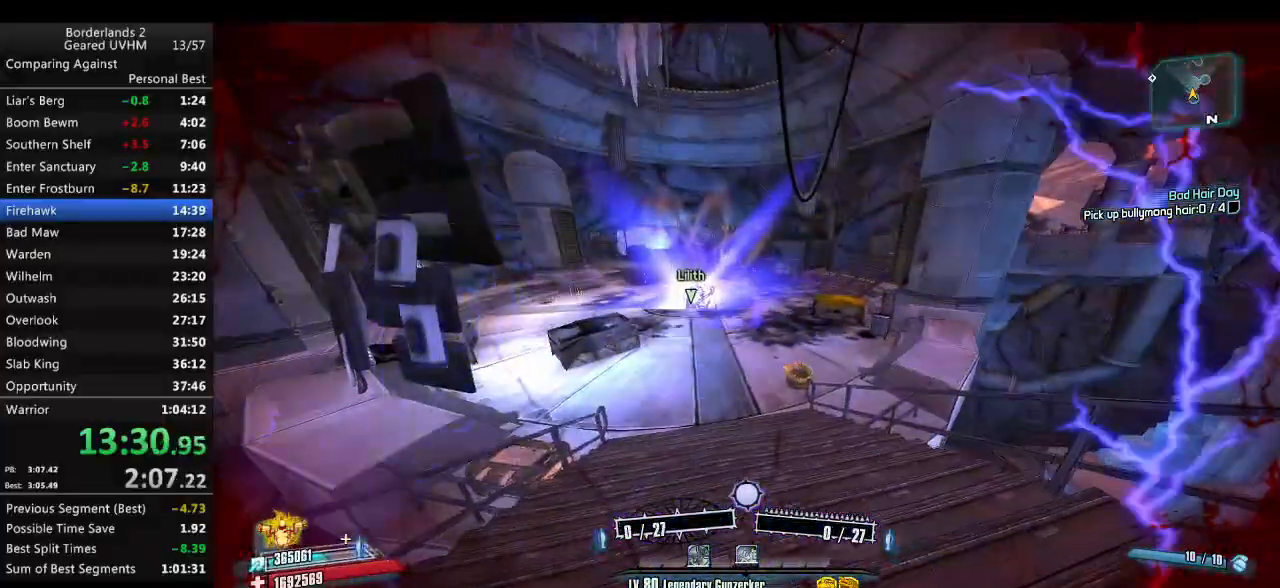
{"keys": ["a", "w"], "mouse": [], "events": [[133, "a", "up"], [183, "shift", "up"], [417, "a", "down"]]}
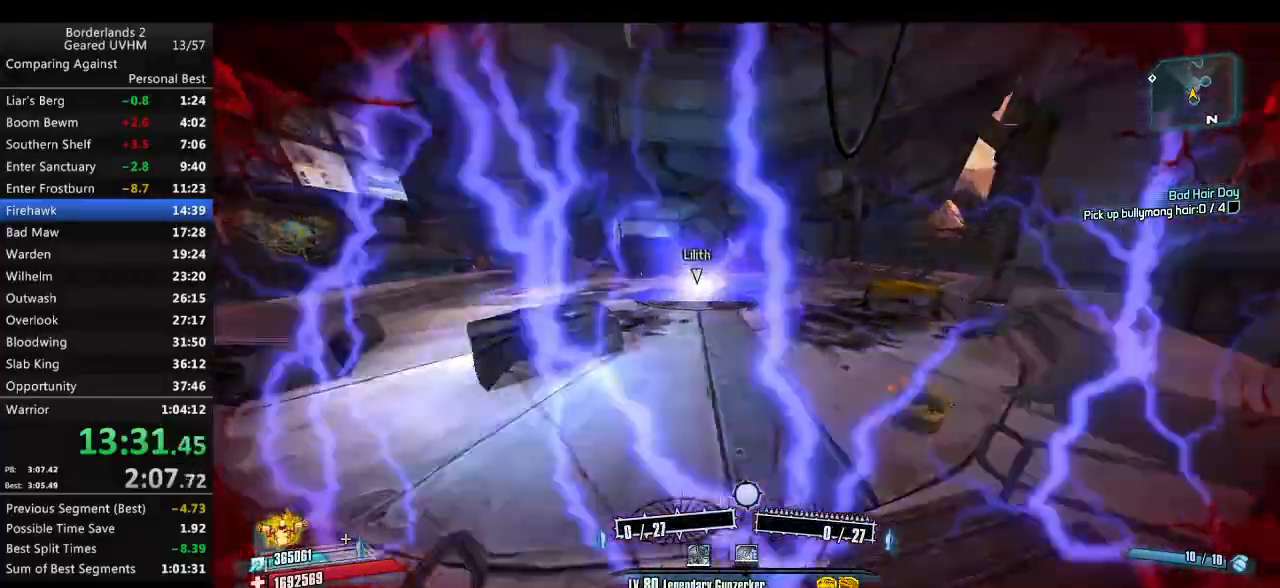
{"keys": ["3", "4", "a", "w"], "mouse": [], "events": [[367, "3", "down"], [367, "4", "down"]]}
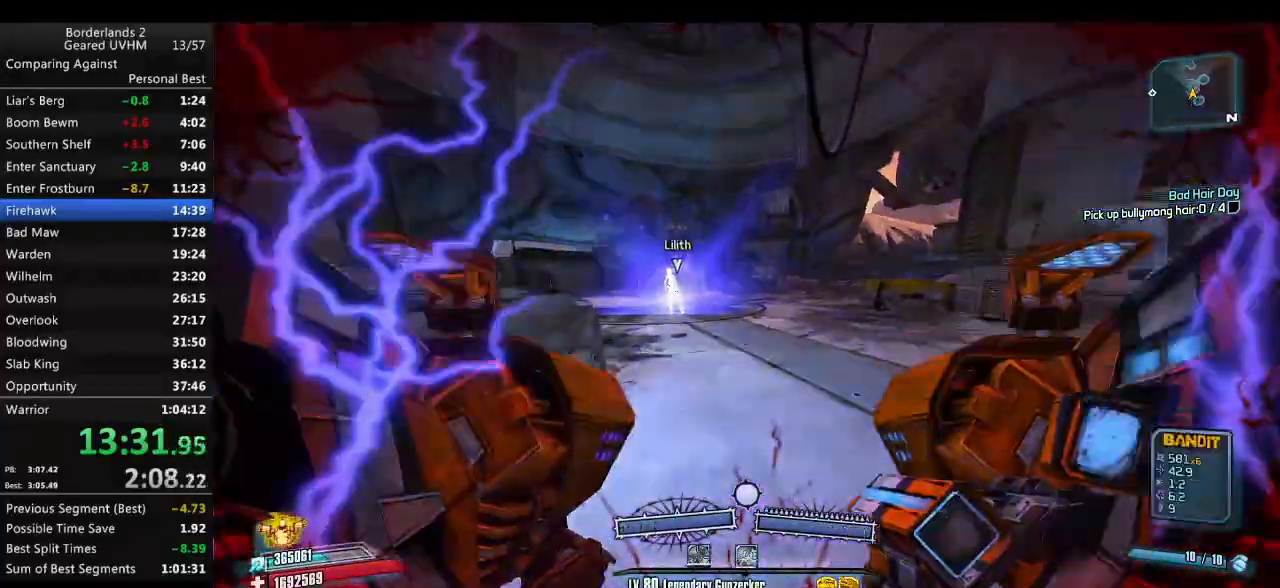
{"keys": ["w"], "mouse": [], "events": [[33, "3", "up"], [33, "4", "up"], [83, "a", "up"], [183, "a", "down"], [417, "a", "up"]]}
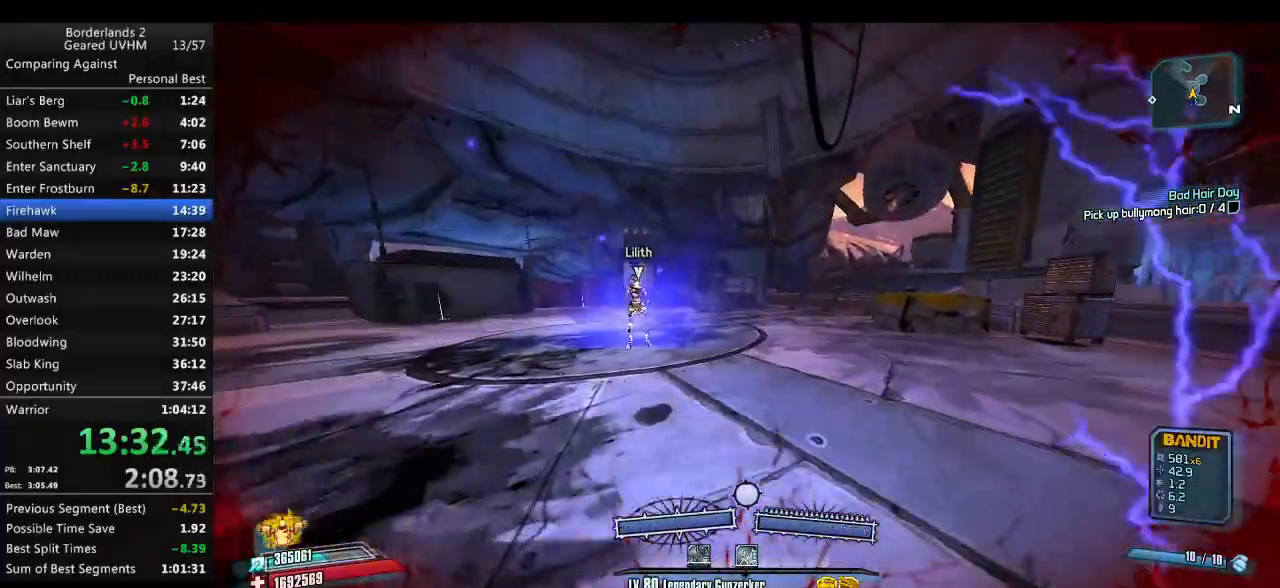
{"keys": ["w"], "mouse": [], "events": [[117, "a", "down"], [150, "a", "up"]]}
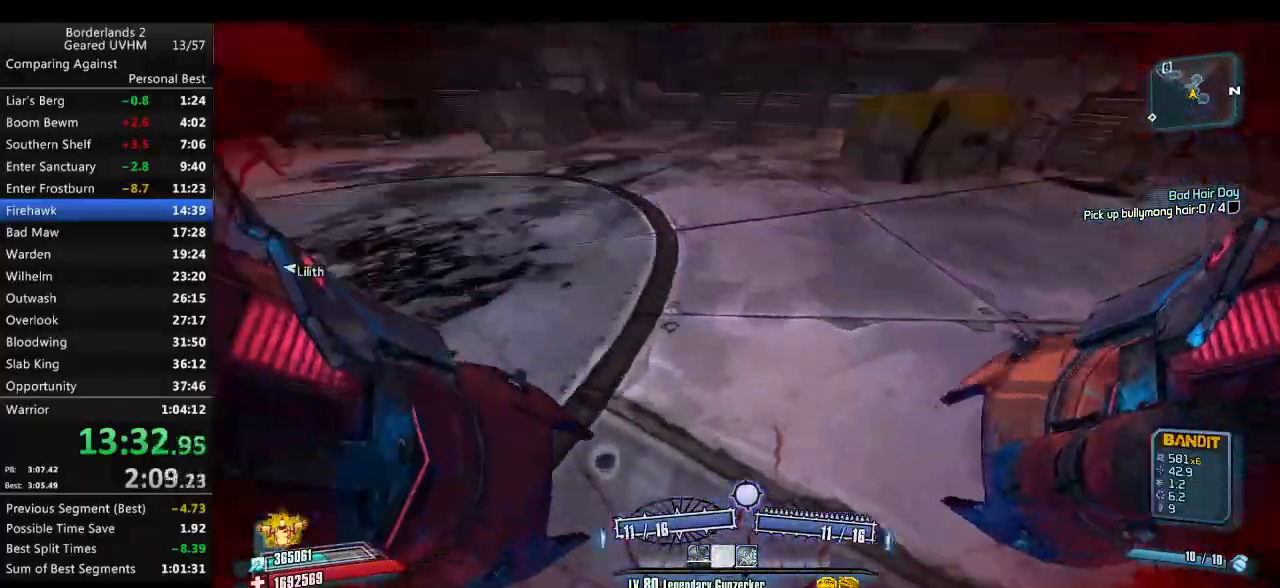
{"keys": ["d", "w"], "mouse": [], "events": [[167, "mouse_left", "down"], [183, "mouse_right", "down"], [267, "mouse_left", "up"], [300, "mouse_right", "up"], [383, "d", "down"]]}
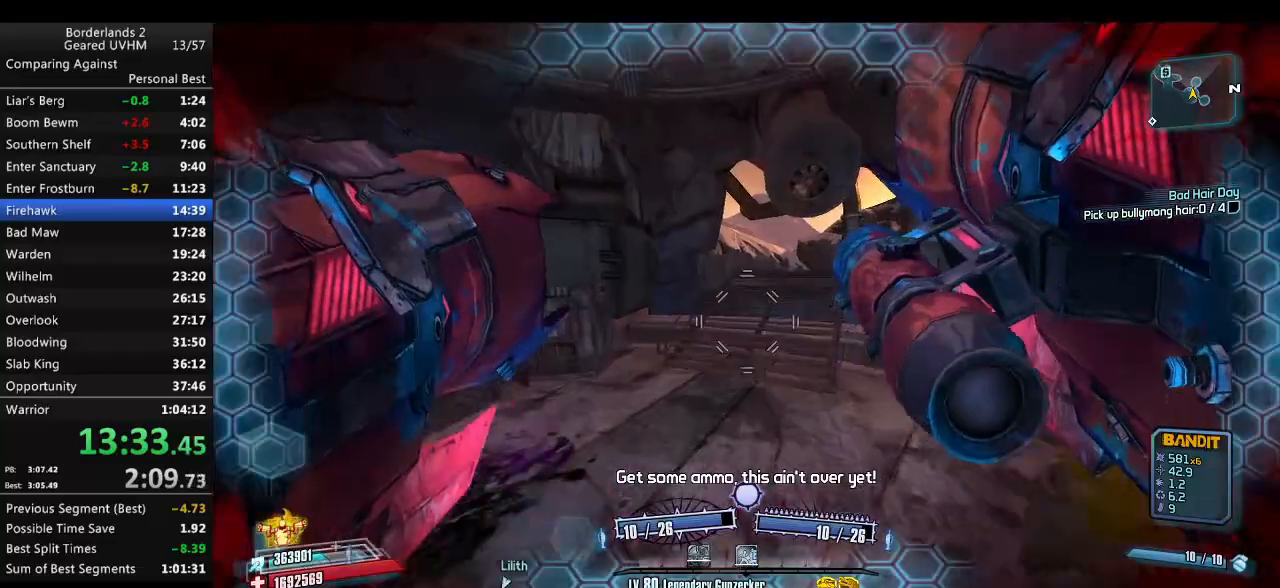
{"keys": ["d"], "mouse": [], "events": [[383, "w", "up"]]}
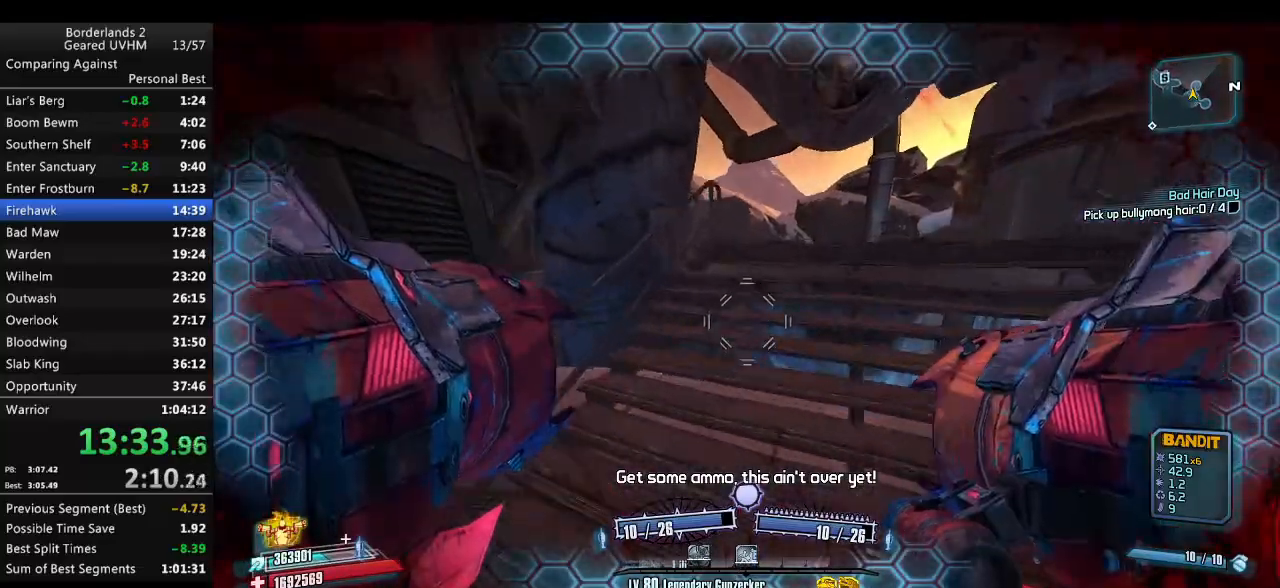
{"keys": ["s"], "mouse": [], "events": [[17, "d", "up"], [200, "s", "down"], [400, "a", "down"], [500, "a", "up"]]}
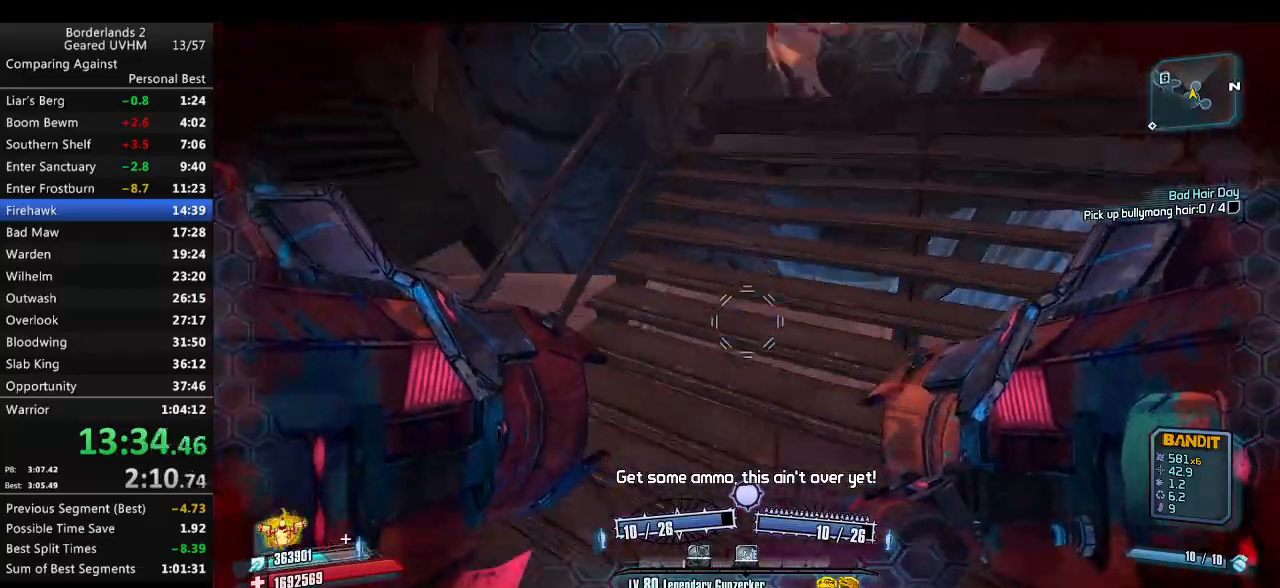
{"keys": ["w"], "mouse": [], "events": [[17, "s", "up"], [250, "w", "down"], [300, "space", "down"], [367, "mouse_left", "down"], [367, "mouse_right", "down"], [433, "mouse_left", "up"], [467, "mouse_right", "up"], [467, "space", "up"]]}
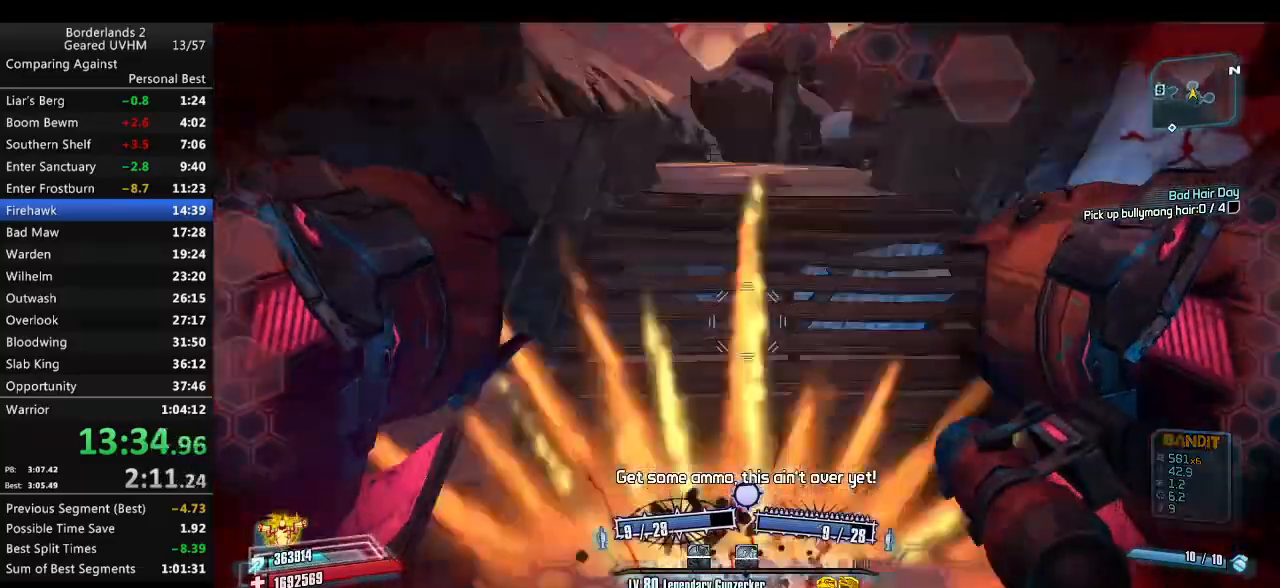
{"keys": [], "mouse": [], "events": [[117, "2", "down"], [333, "1", "down"], [417, "1", "up"], [417, "2", "up"], [450, "w", "up"]]}
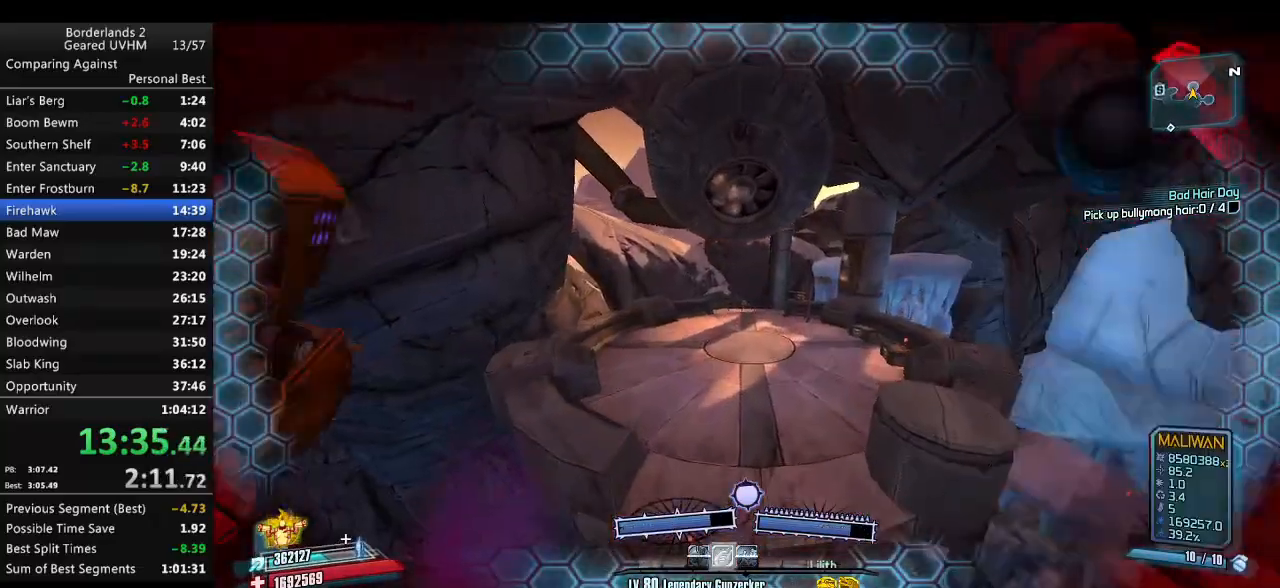
{"keys": ["r", "s"], "mouse": [], "events": [[333, "s", "down"], [483, "r", "down"]]}
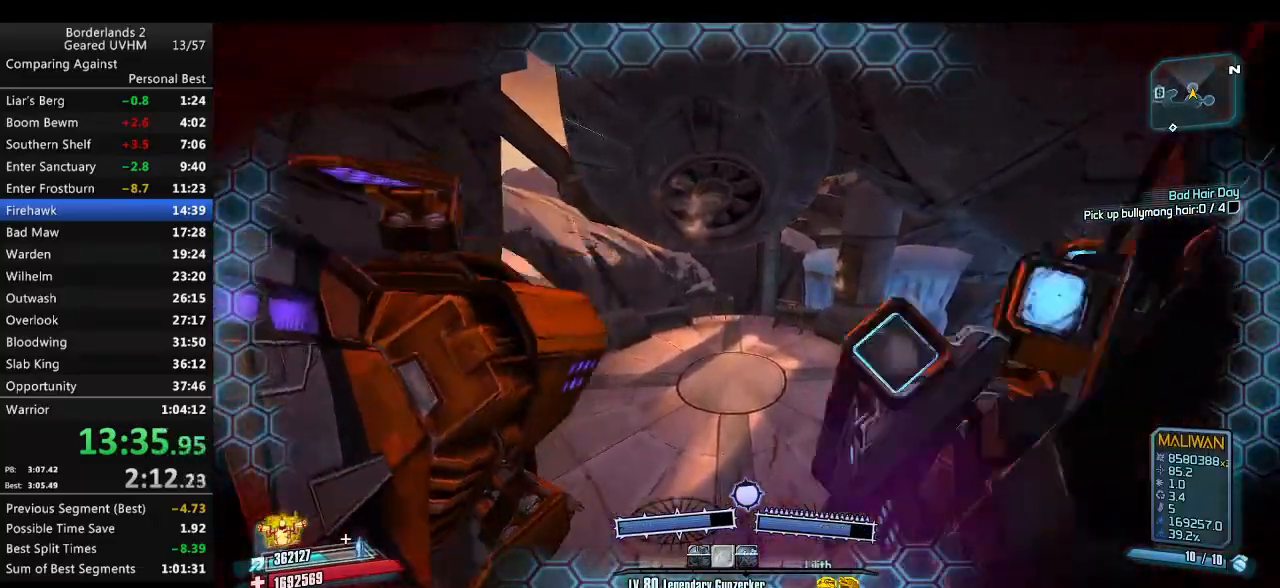
{"keys": ["s"], "mouse": [], "events": [[100, "r", "up"], [167, "r", "down"], [283, "r", "up"]]}
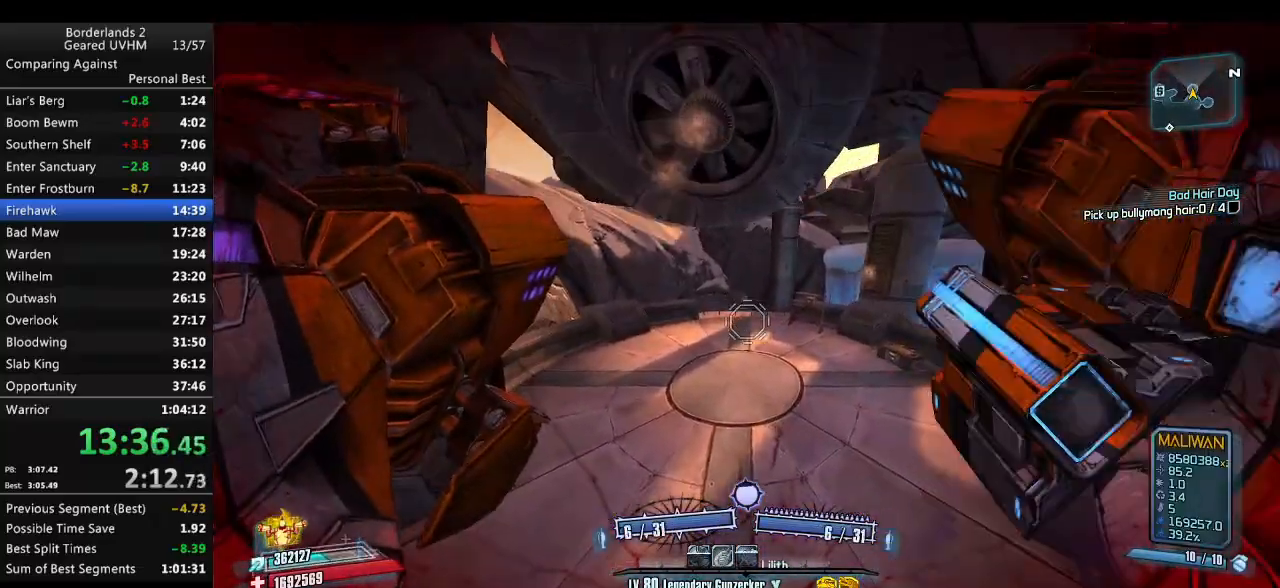
{"keys": [], "mouse": [], "events": [[200, "s", "up"]]}
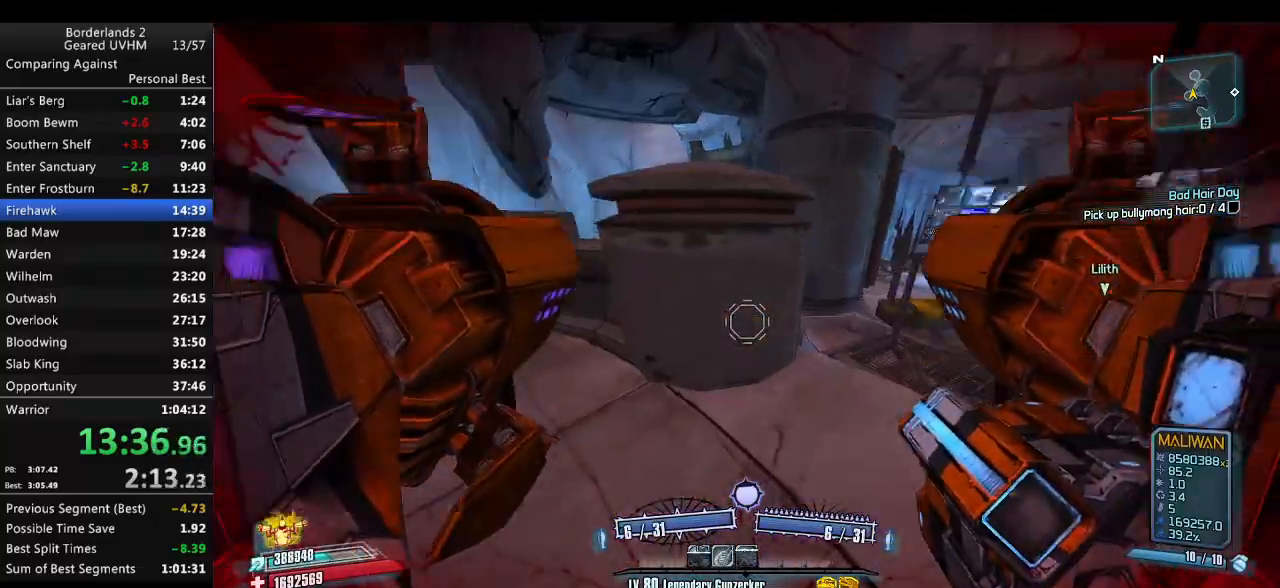
{"keys": ["w"], "mouse": [], "events": [[150, "w", "down"]]}
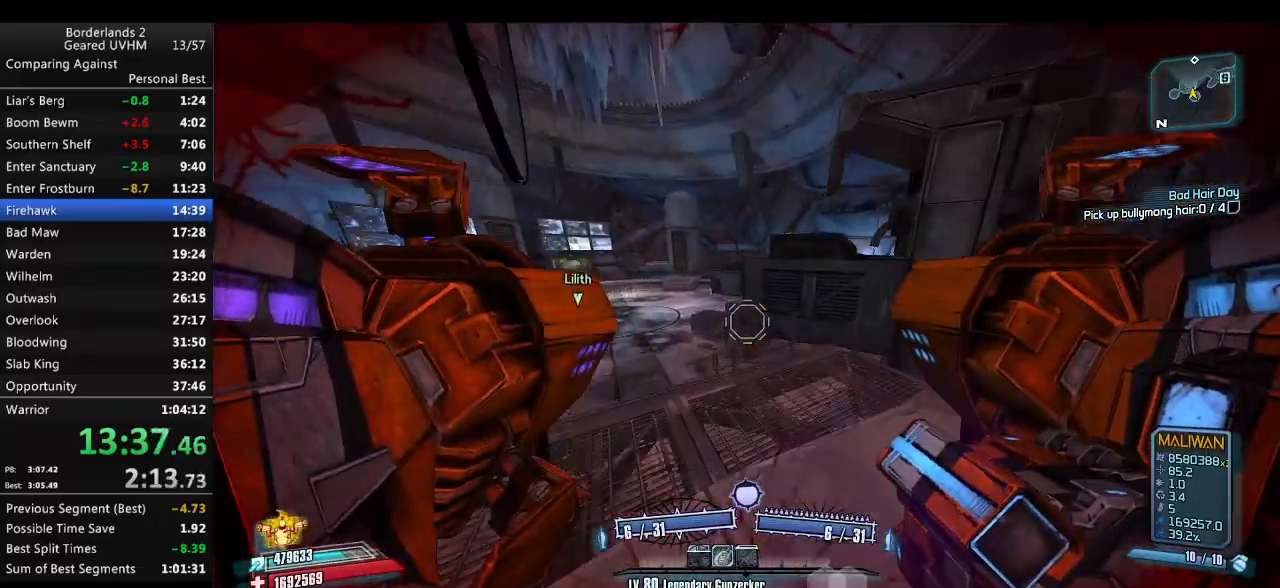
{"keys": ["w"], "mouse": [], "events": [[217, "w", "up"], [400, "w", "down"]]}
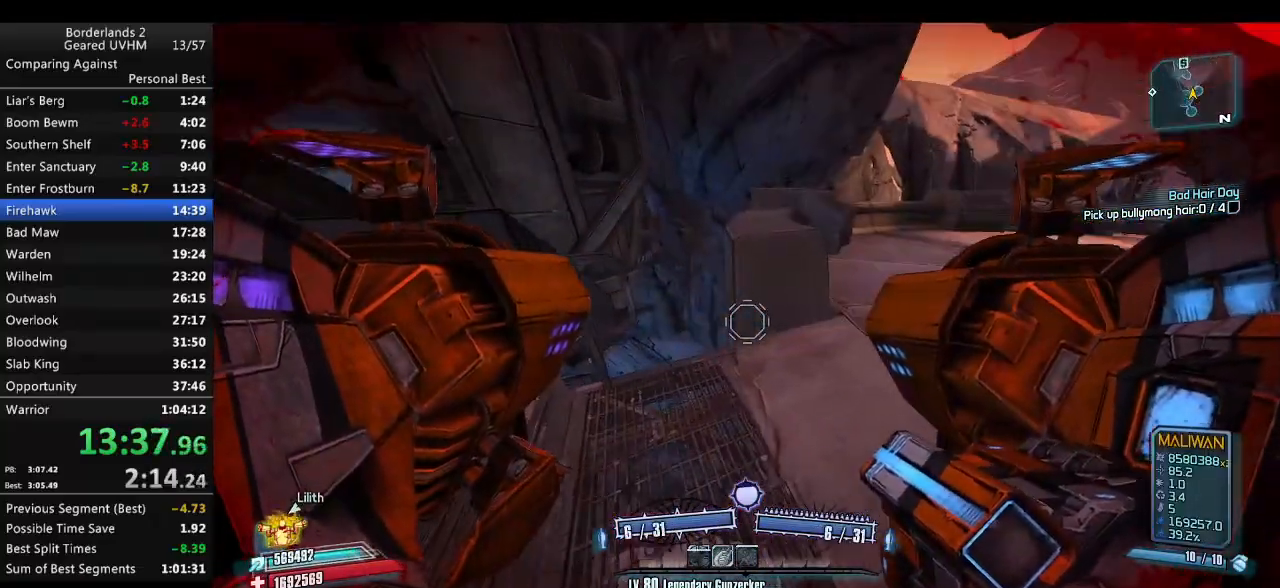
{"keys": ["space"], "mouse": [], "events": [[50, "a", "down"], [150, "a", "up"], [150, "w", "up"], [417, "space", "down"]]}
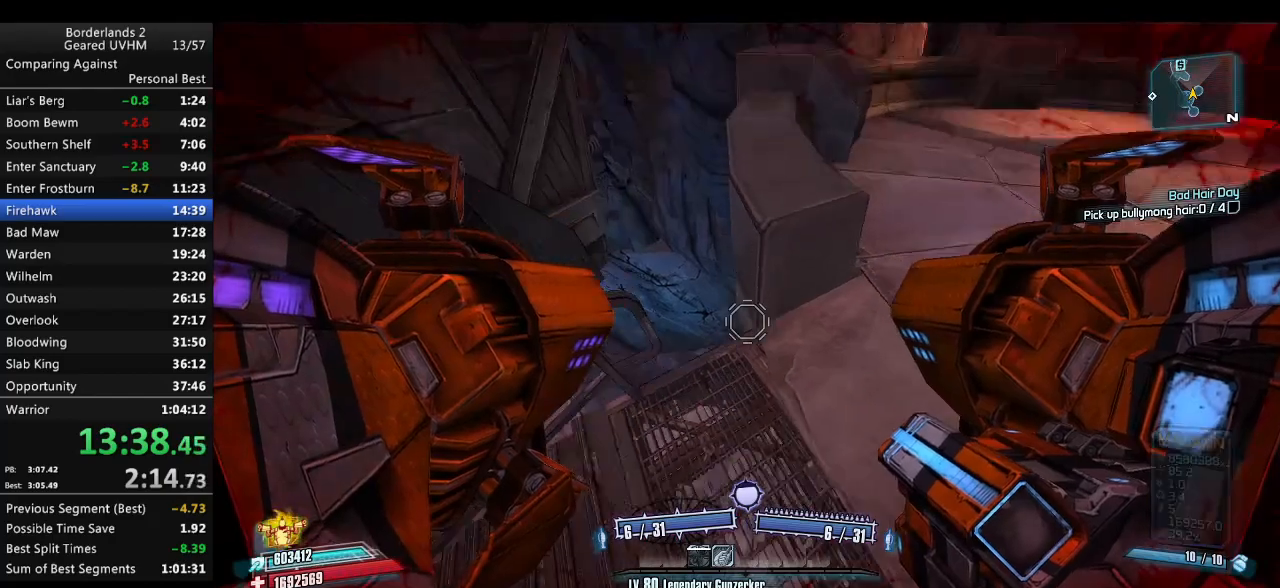
{"keys": [], "mouse": [], "events": [[50, "space", "up"], [100, "a", "down"], [283, "a", "up"]]}
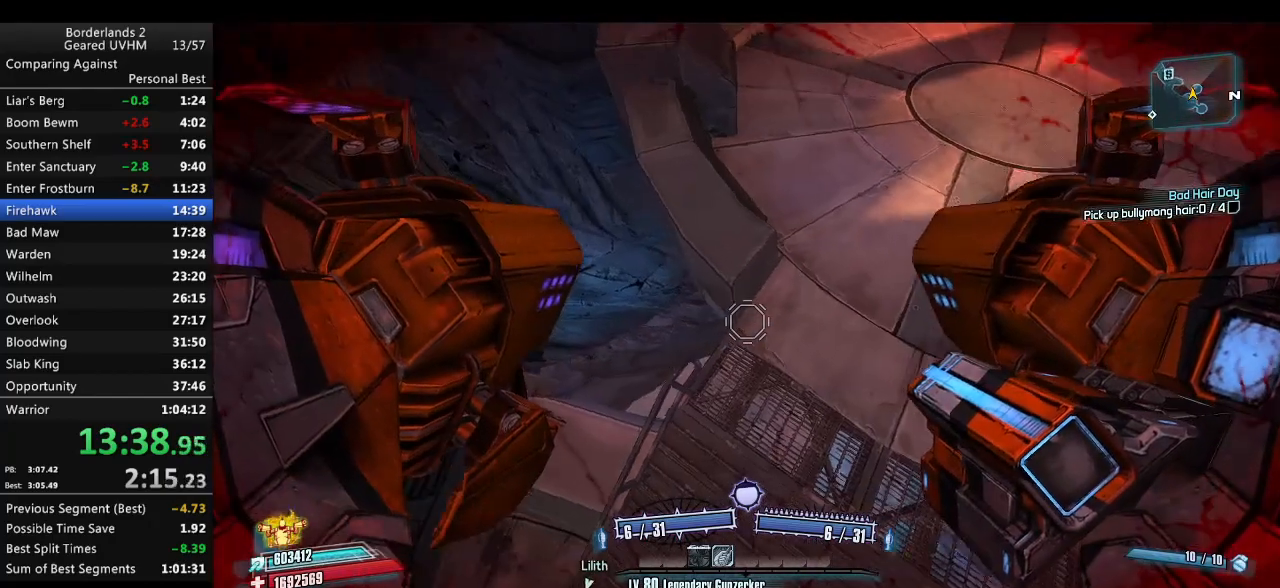
{"keys": [], "mouse": [], "events": [[333, "a", "down"], [450, "a", "up"]]}
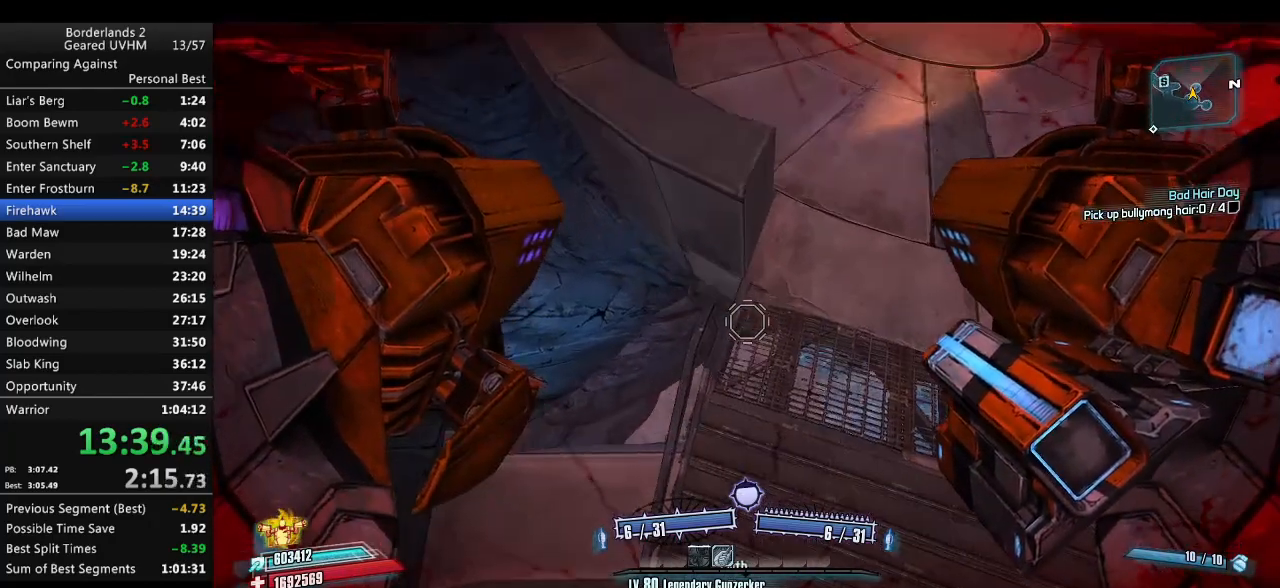
{"keys": [], "mouse": [], "events": []}
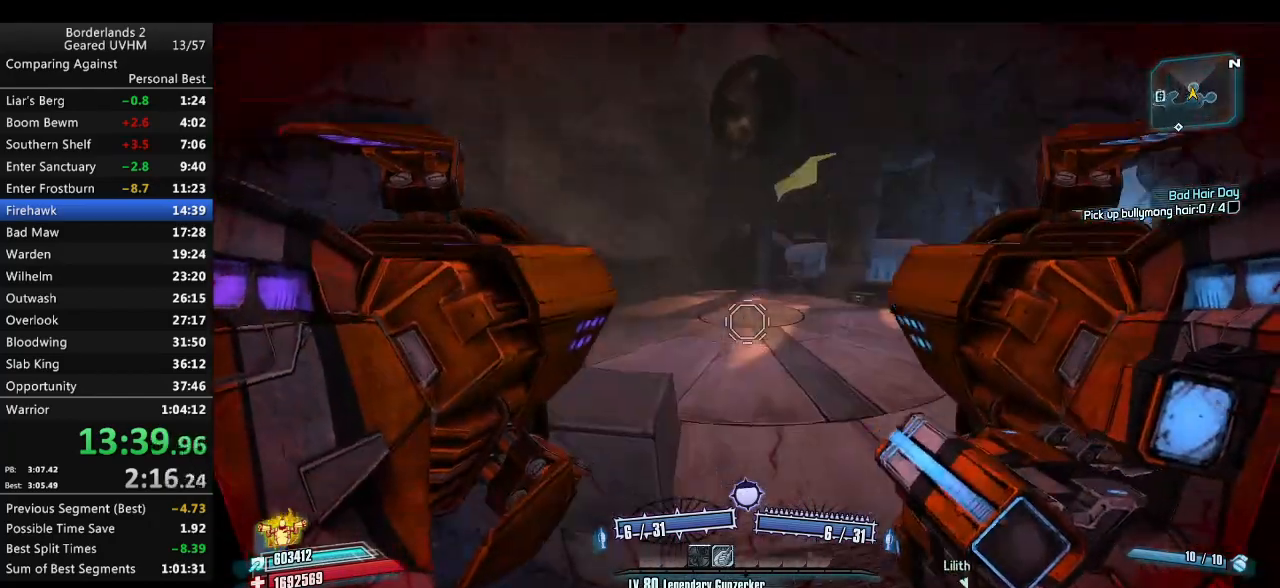
{"keys": [], "mouse": [], "events": []}
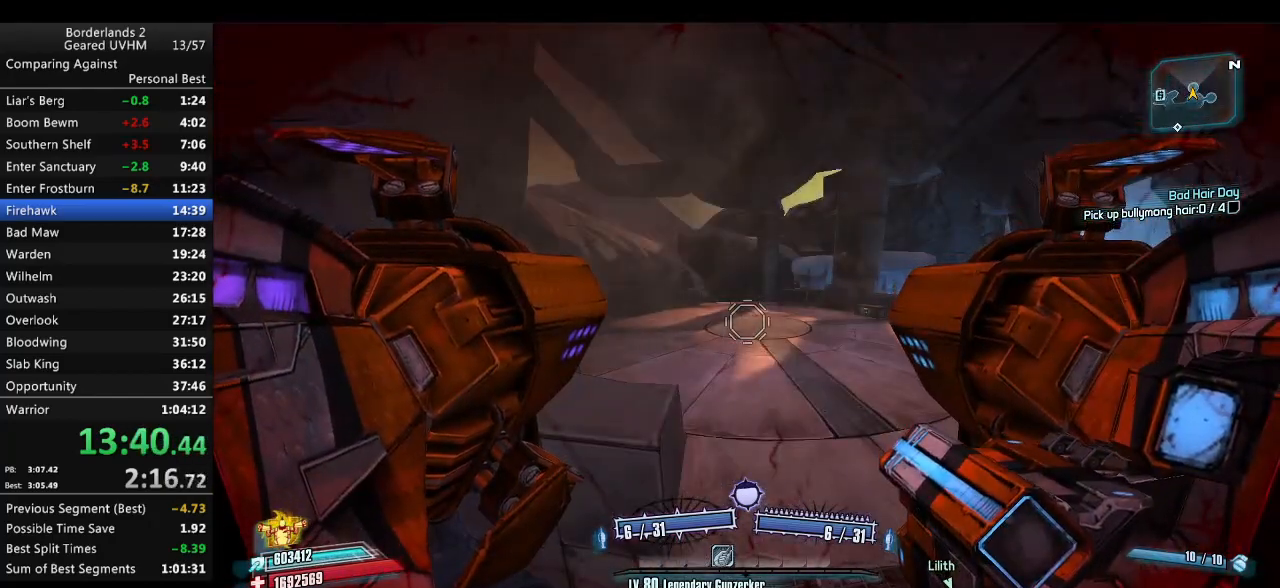
{"keys": [], "mouse": [], "events": []}
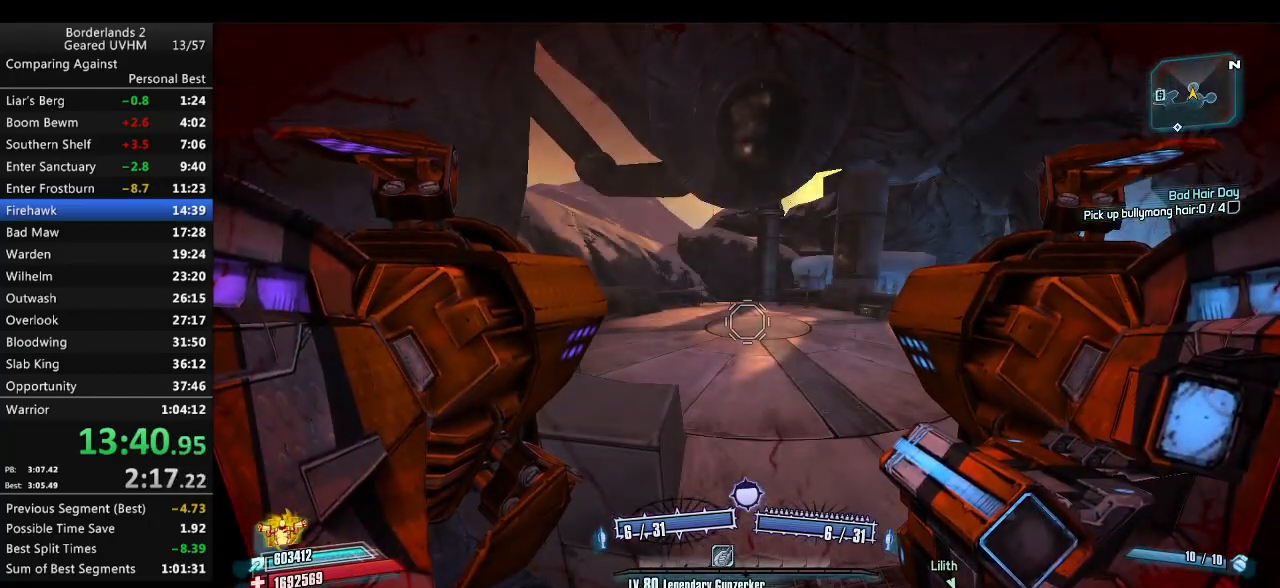
{"keys": [], "mouse": [], "events": []}
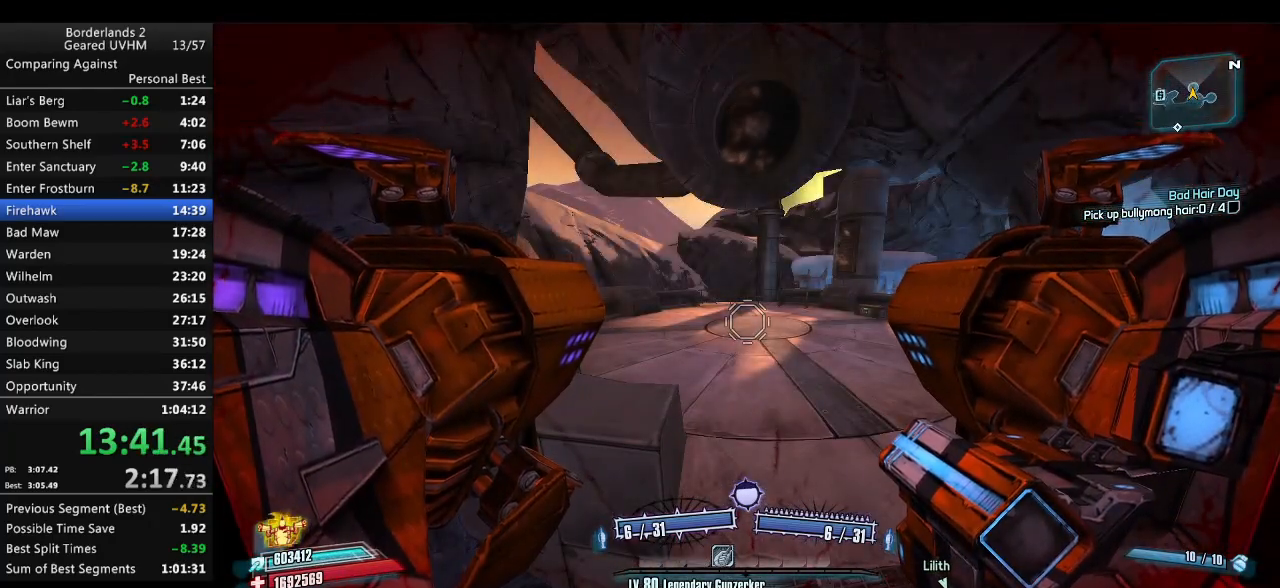
{"keys": [], "mouse": [], "events": []}
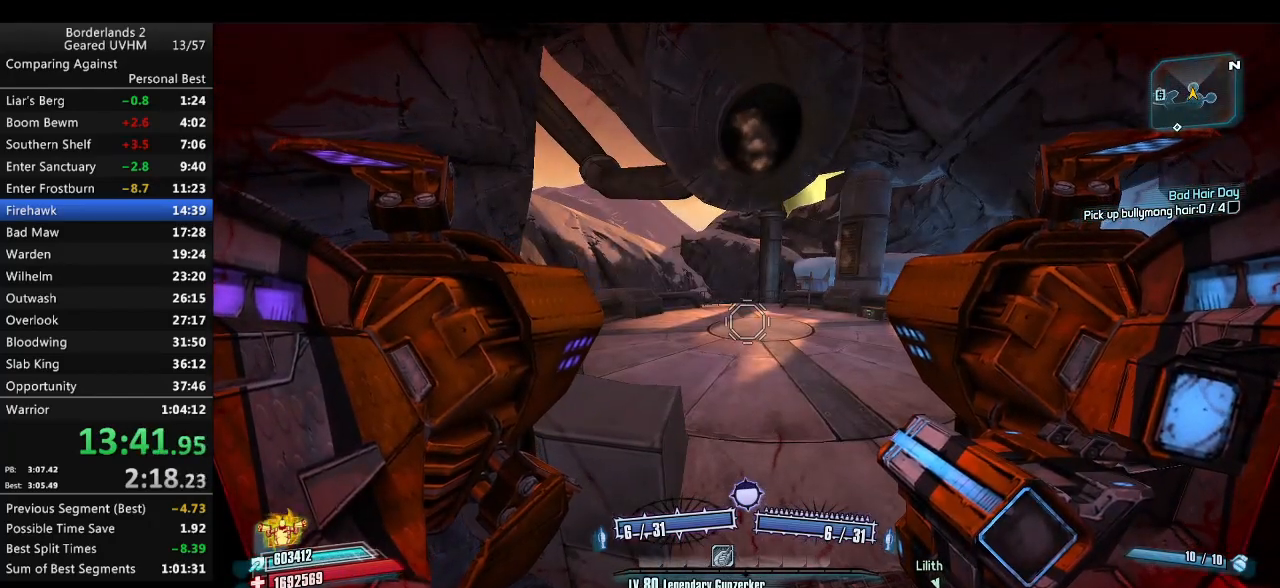
{"keys": [], "mouse": [], "events": []}
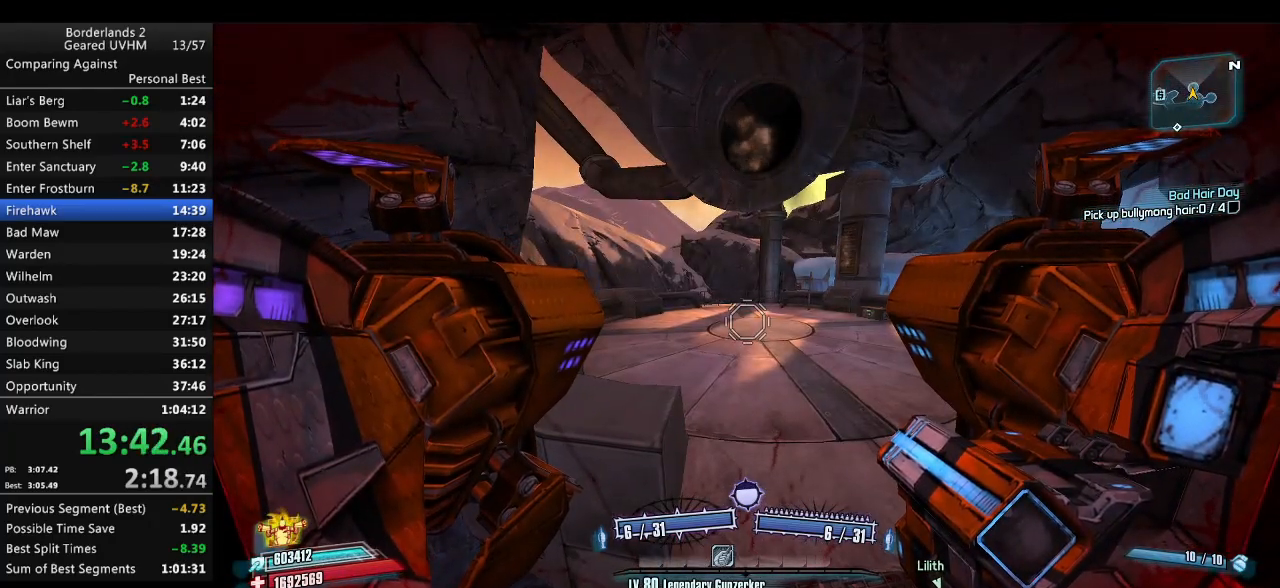
{"keys": [], "mouse": [], "events": []}
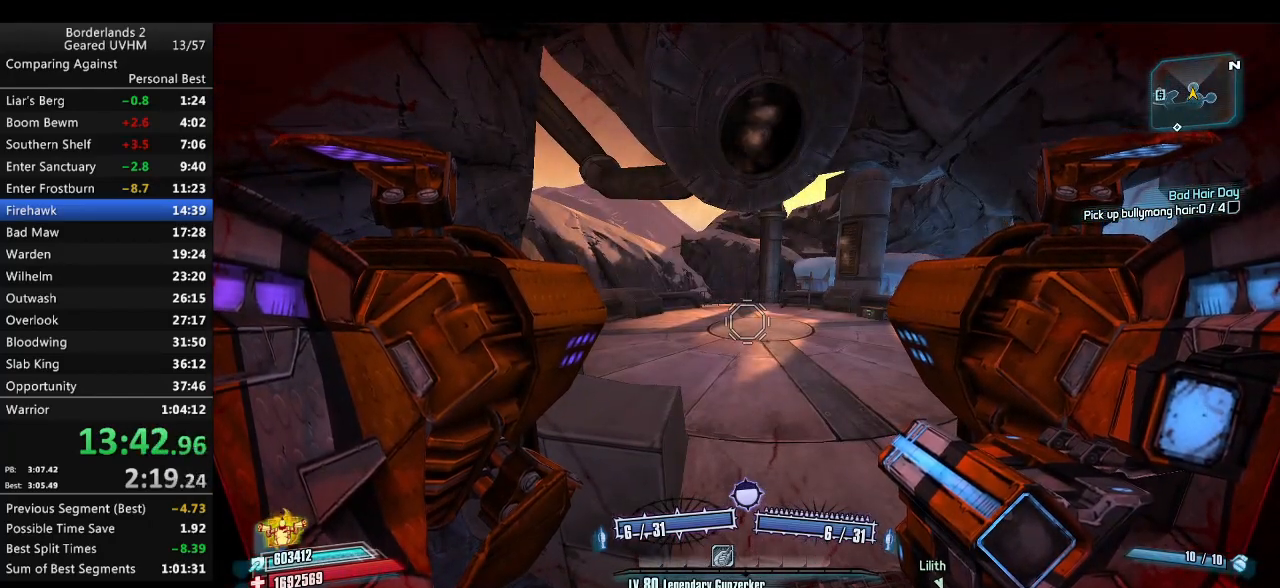
{"keys": [], "mouse": [], "events": []}
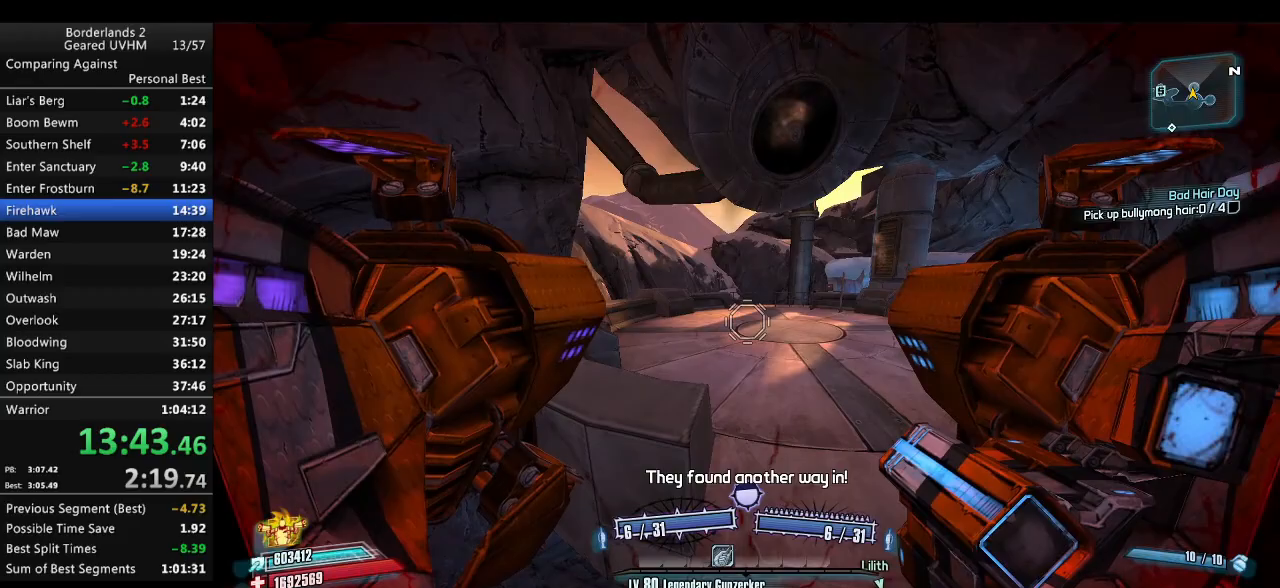
{"keys": [], "mouse": [], "events": []}
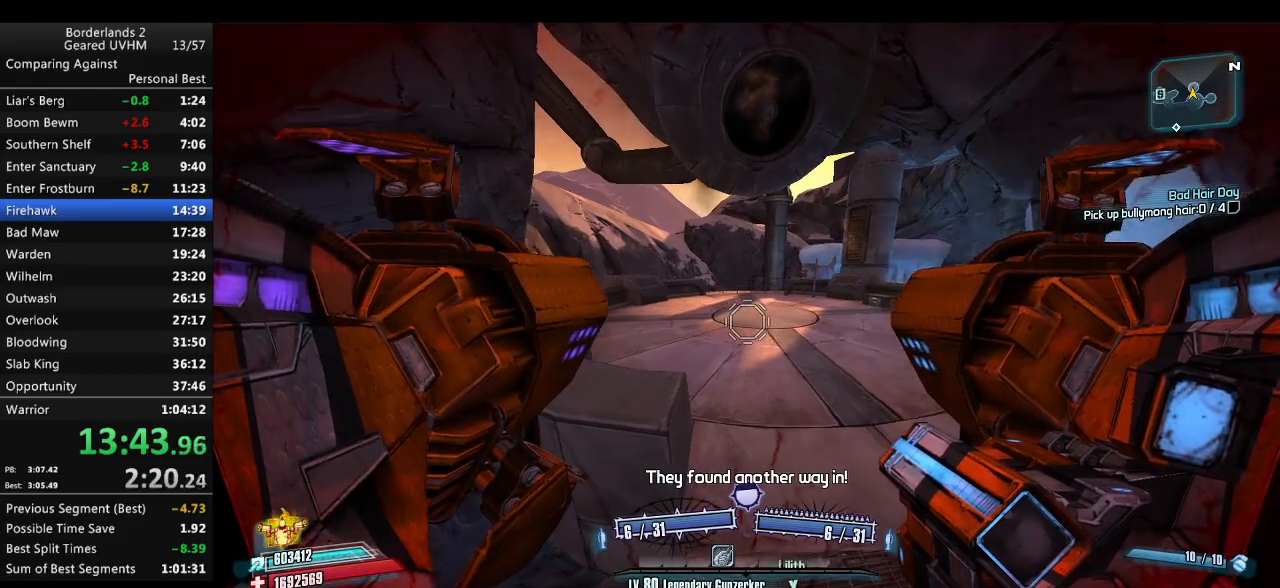
{"keys": [], "mouse": ["left", "right"], "events": [[483, "mouse_left", "down"], [483, "mouse_right", "down"]]}
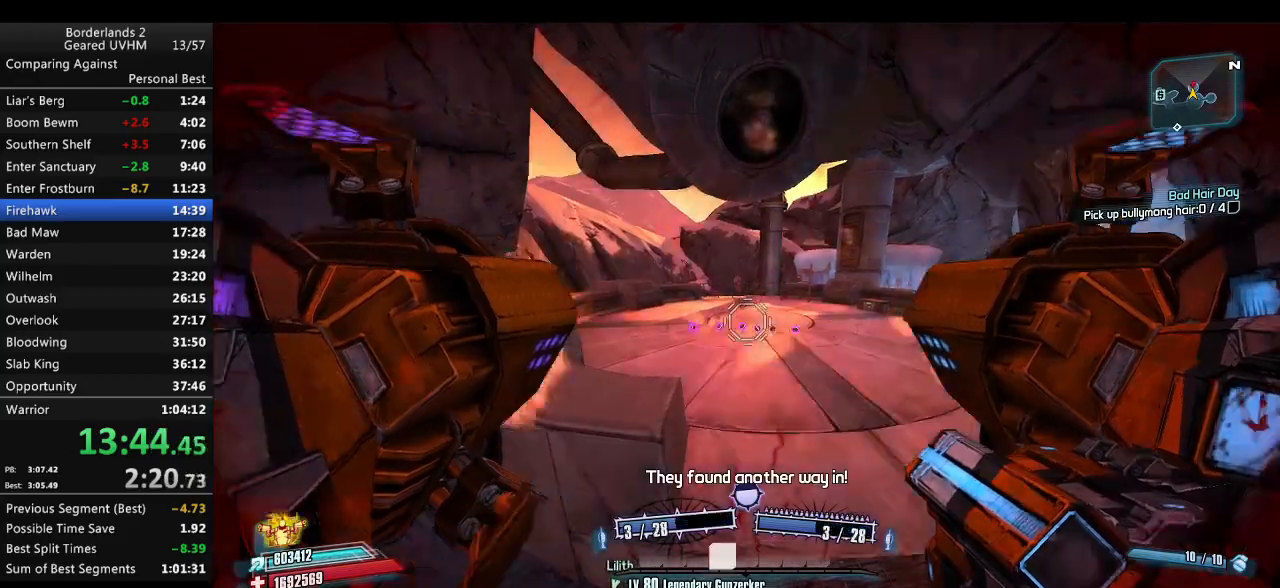
{"keys": ["space"], "mouse": [], "events": [[233, "mouse_left", "up"], [233, "mouse_right", "up"], [283, "mouse_left", "down"], [300, "mouse_right", "down"], [467, "mouse_left", "up"], [483, "mouse_right", "up"], [483, "space", "down"]]}